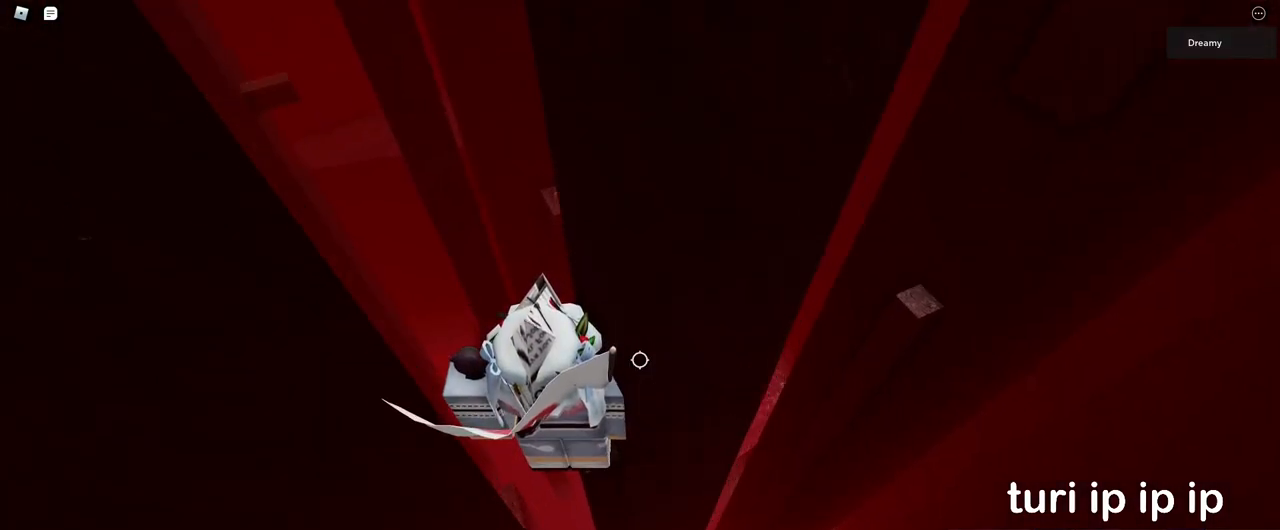
Gameplay with keyboard and mouse; each line is a JSON object with the keys and mouse buttons held at the frame after it. "events" lists presses ("down") and releases ("up") of "a", "ctrl", "d", "e", "q", "s", "shift", "space", "w", "mouse_left", "mouse_wheel", "mouse_right", "mouse_mb4" and "mouse_mb5" between this image and that frame as [ms after this image, input, new state], when the widget could be followed in between. "mouse_left", "mouse_wheel", "mouse_right", "mouse_mb4", "mouse_mb5" = the "left", "wheel", "right", "mb4", "mb5" buttons of the "mouse" list. No other keys are recorded. "wheel" means that the mouse wheel is clicked or scrolled. Mouse movement is not recorded.
{"keys": [], "mouse": ["right"], "events": [[17, "mouse_right", "down"], [67, "shift", "up"], [167, "space", "down"], [333, "space", "up"]]}
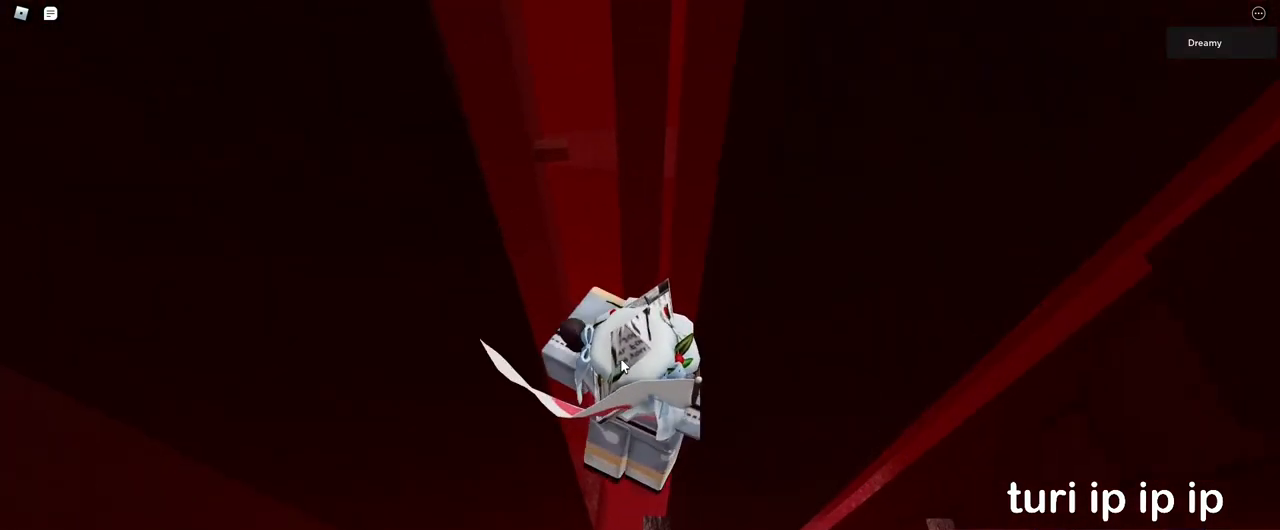
{"keys": [], "mouse": [], "events": [[267, "shift", "down"], [300, "shift", "up"], [400, "shift", "down"], [450, "mouse_right", "up"], [483, "shift", "up"]]}
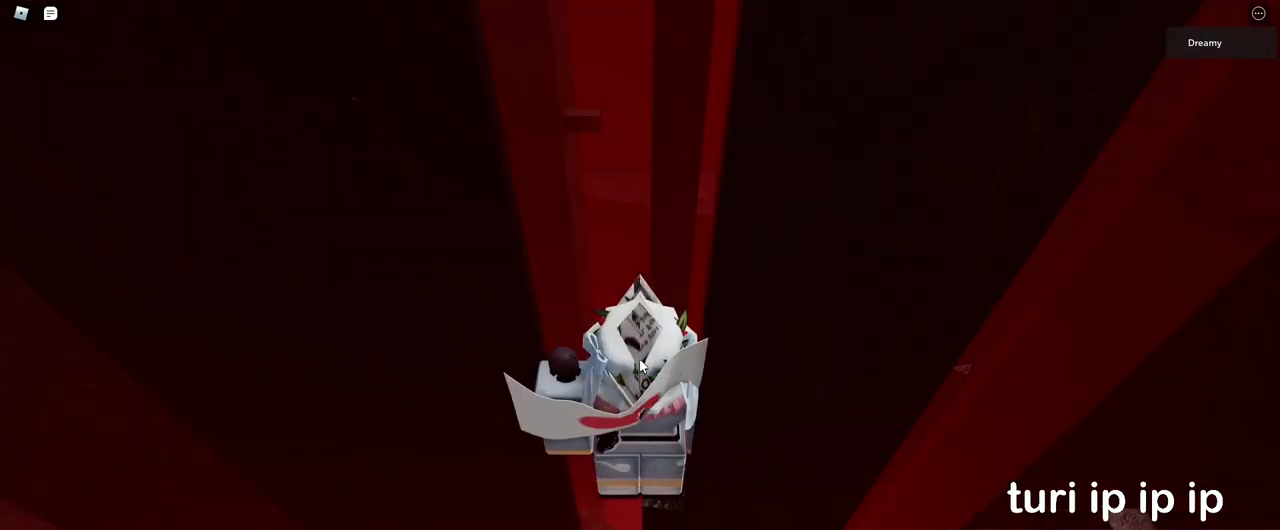
{"keys": ["a", "shift", "space"], "mouse": ["right"], "events": [[33, "mouse_right", "down"], [200, "a", "down"], [333, "space", "down"], [400, "shift", "down"]]}
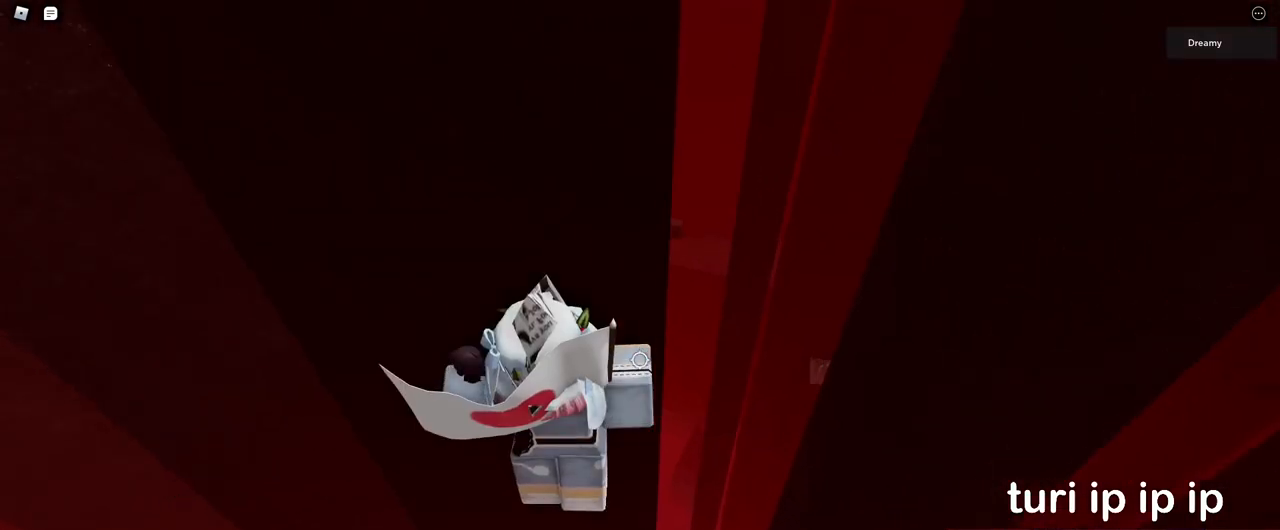
{"keys": ["a", "w"], "mouse": ["right"], "events": [[17, "space", "up"], [67, "shift", "up"], [383, "w", "down"]]}
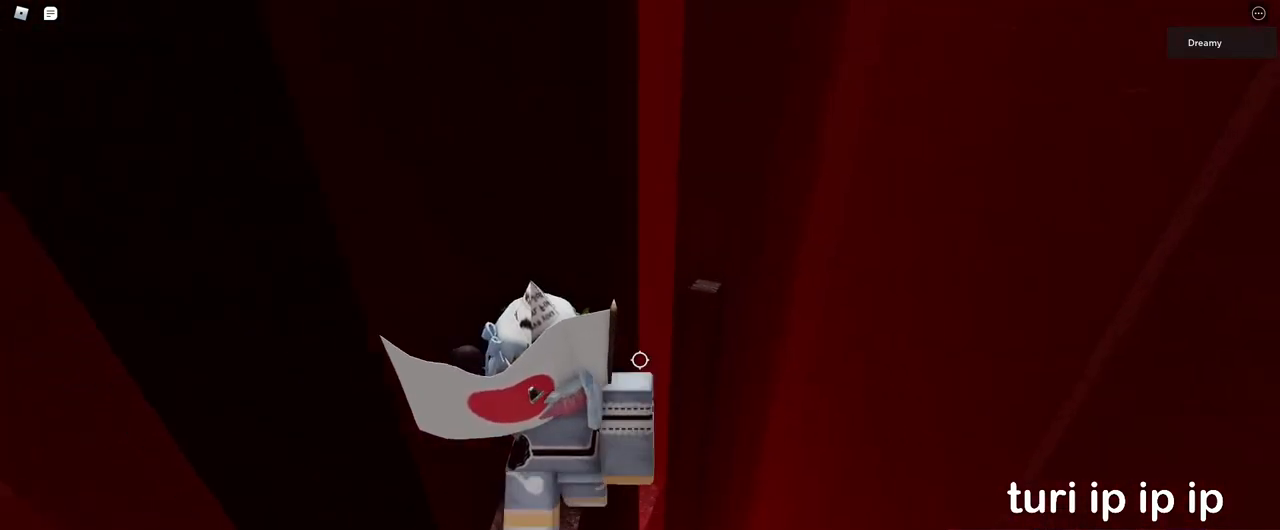
{"keys": [], "mouse": ["right"], "events": [[50, "a", "up"], [50, "w", "up"], [333, "space", "down"], [433, "space", "up"]]}
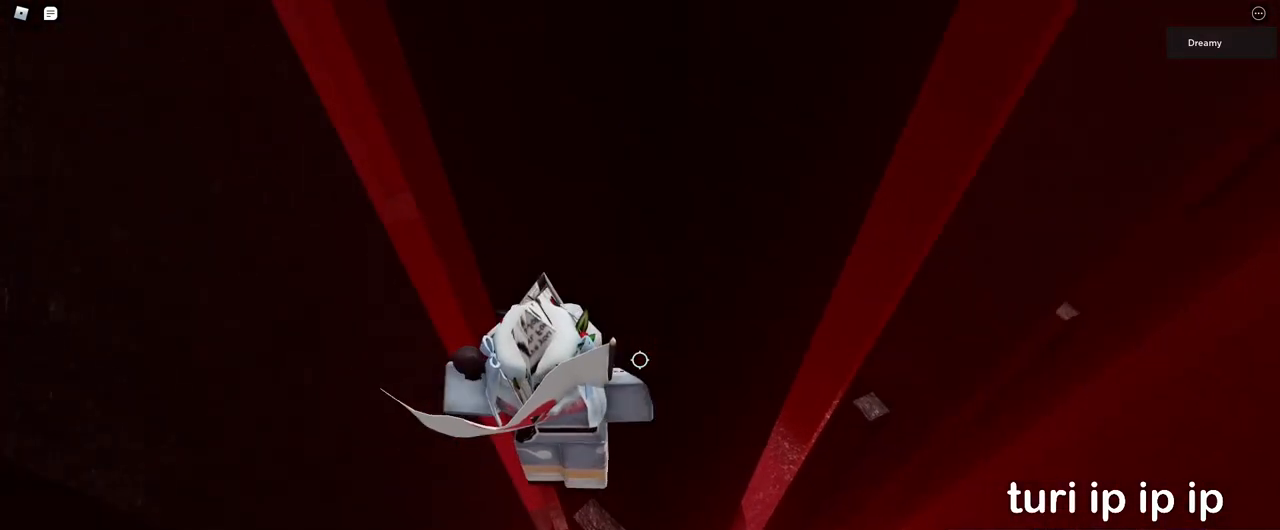
{"keys": [], "mouse": ["right"], "events": []}
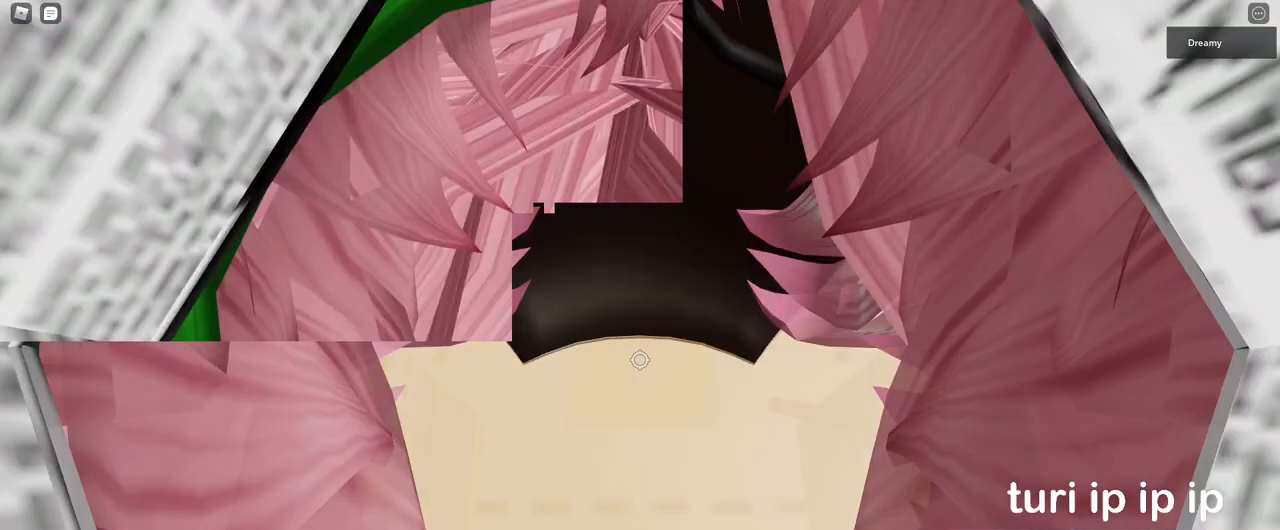
{"keys": [], "mouse": [], "events": [[50, "mouse_wheel", "down"], [67, "s", "down"], [100, "s", "up"], [200, "mouse_wheel", "up"], [367, "shift", "down"], [400, "mouse_right", "up"], [400, "shift", "up"]]}
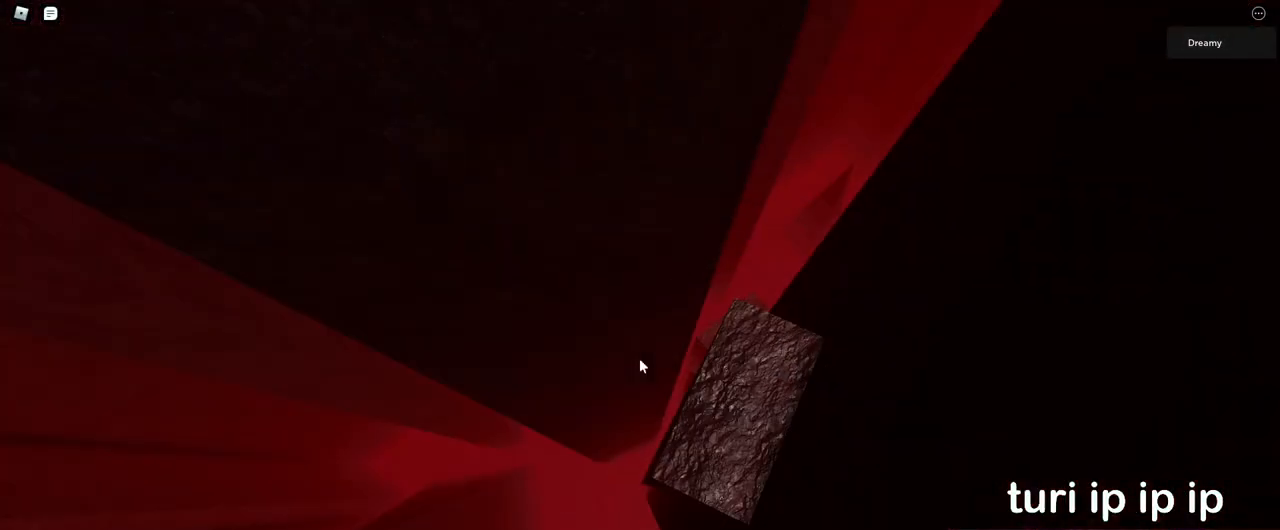
{"keys": ["a"], "mouse": [], "events": [[83, "a", "down"], [183, "space", "down"], [333, "space", "up"]]}
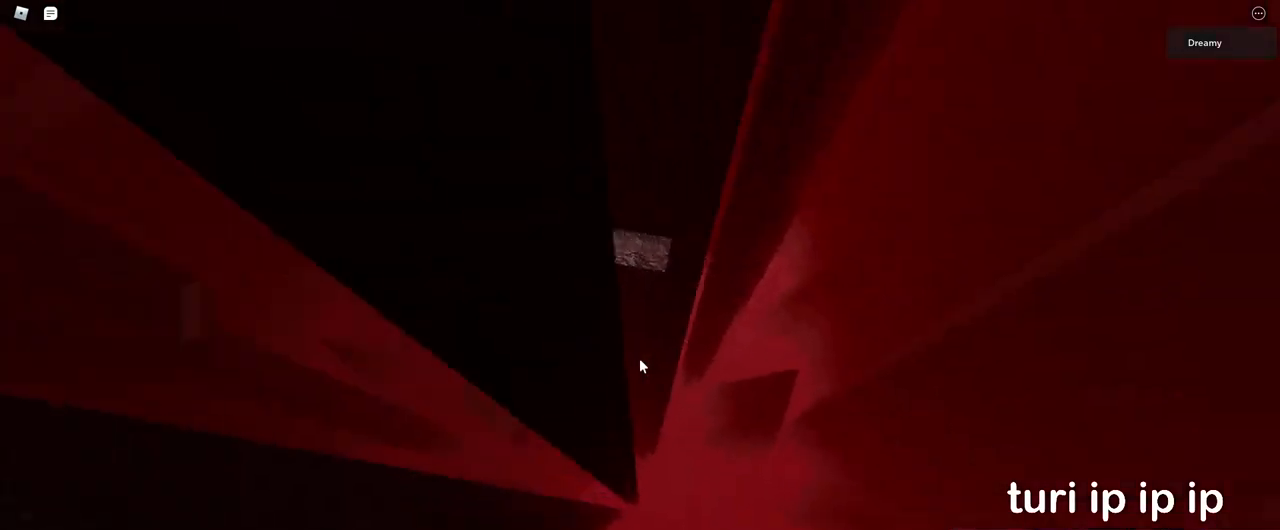
{"keys": ["a", "w"], "mouse": [], "events": [[250, "w", "down"]]}
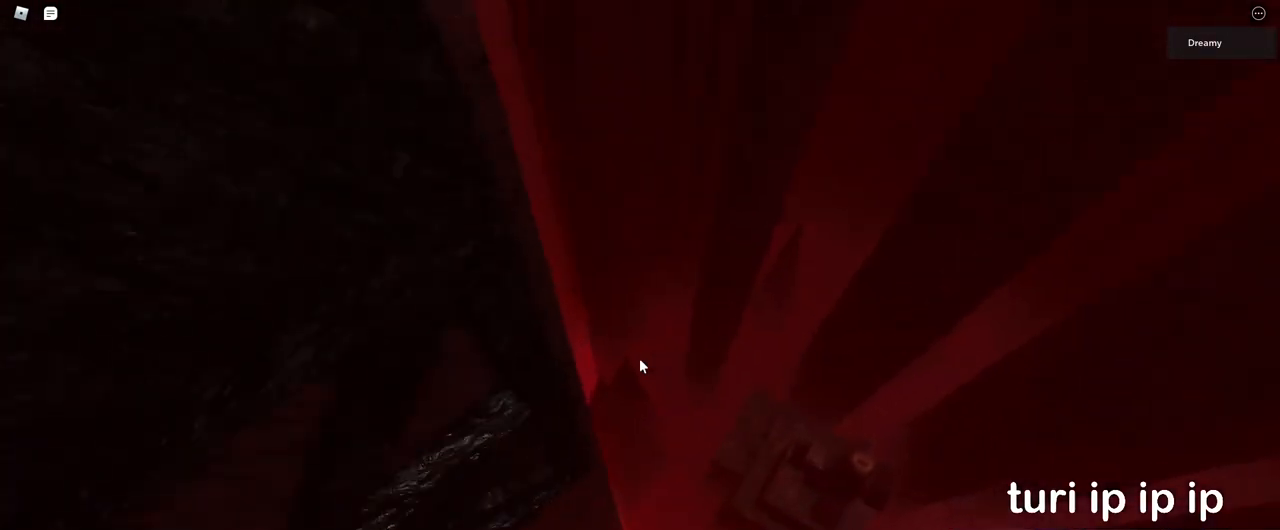
{"keys": ["w"], "mouse": [], "events": [[150, "a", "up"]]}
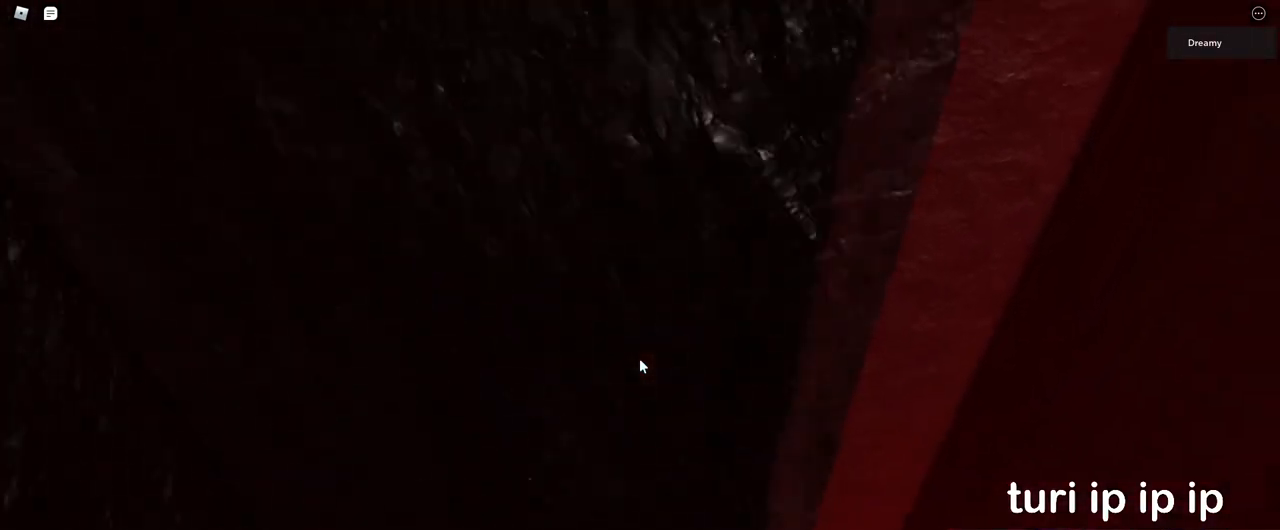
{"keys": [], "mouse": [], "events": [[100, "w", "up"], [350, "w", "down"], [433, "w", "up"]]}
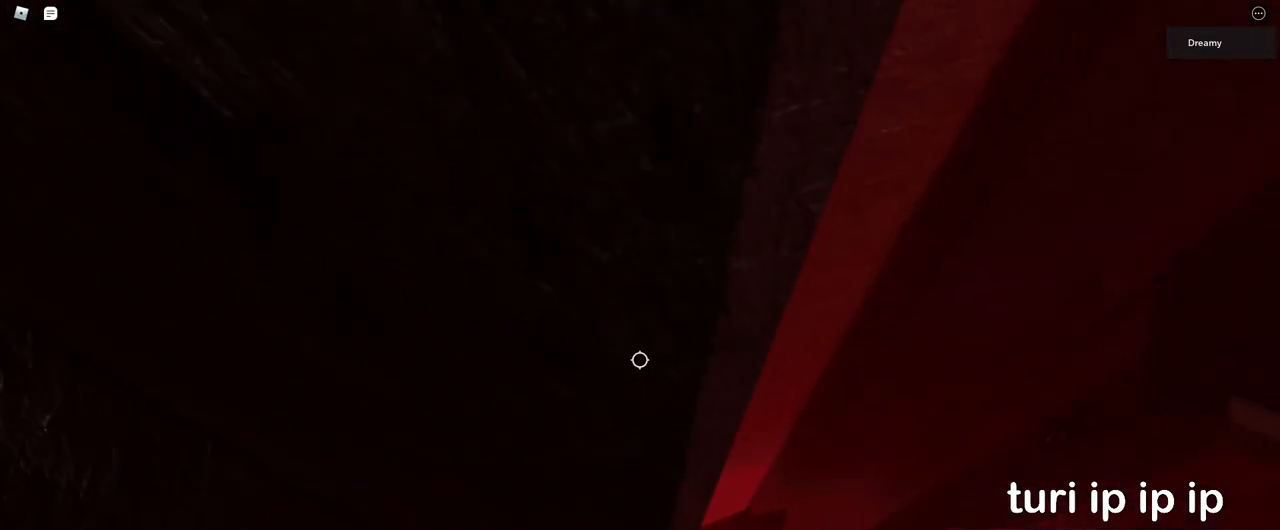
{"keys": [], "mouse": ["right"], "events": [[17, "shift", "down"], [83, "shift", "up"], [100, "mouse_wheel", "down"], [150, "mouse_wheel", "up"], [183, "mouse_right", "down"]]}
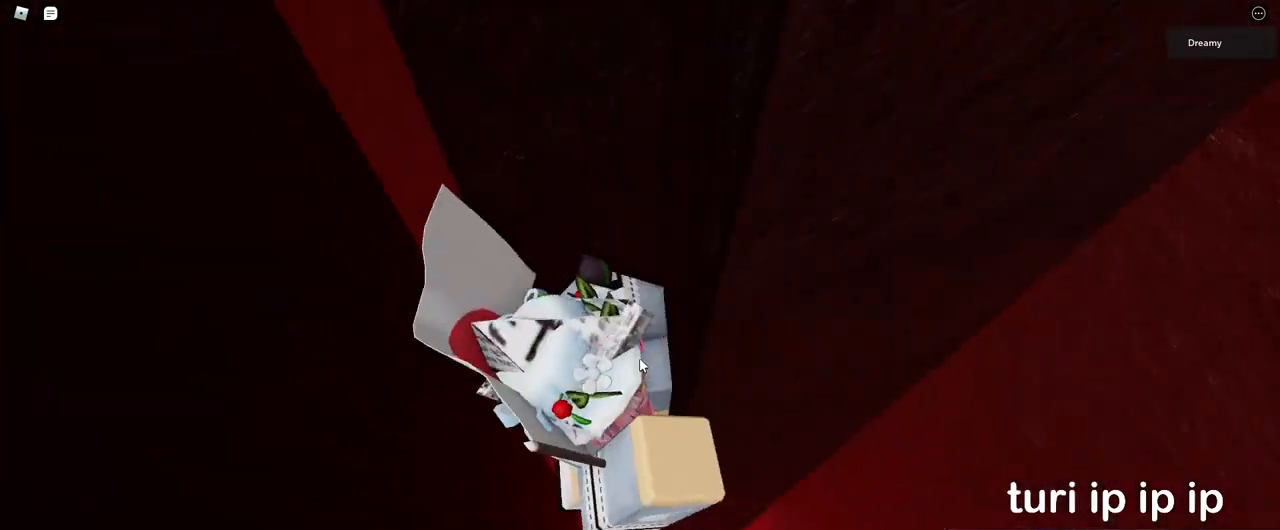
{"keys": [], "mouse": ["right"], "events": []}
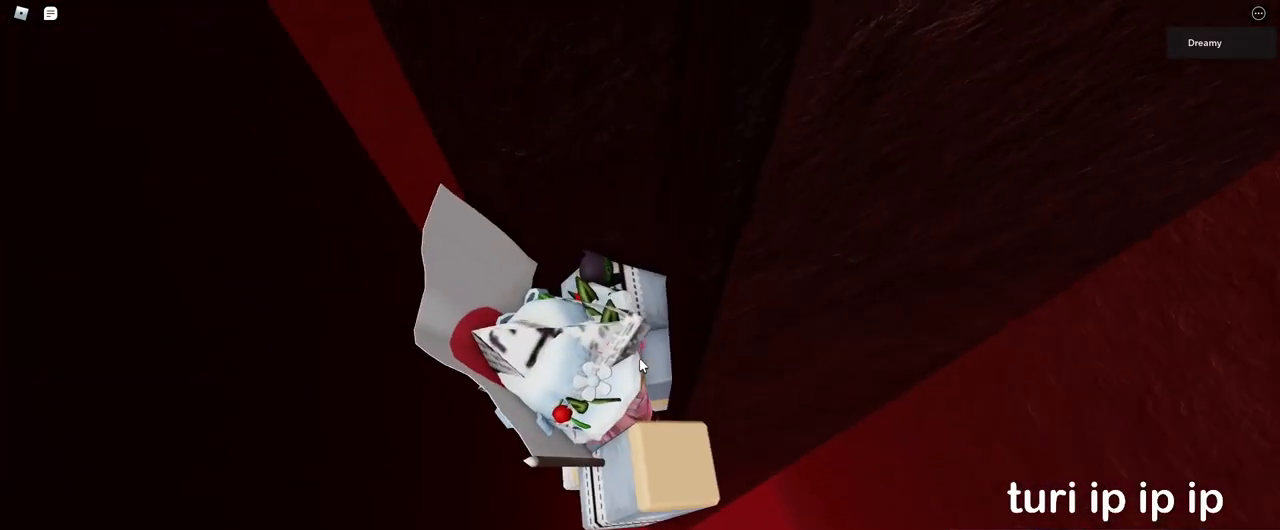
{"keys": ["d", "shift", "space"], "mouse": ["right"], "events": [[350, "d", "down"], [350, "shift", "down"], [417, "space", "down"]]}
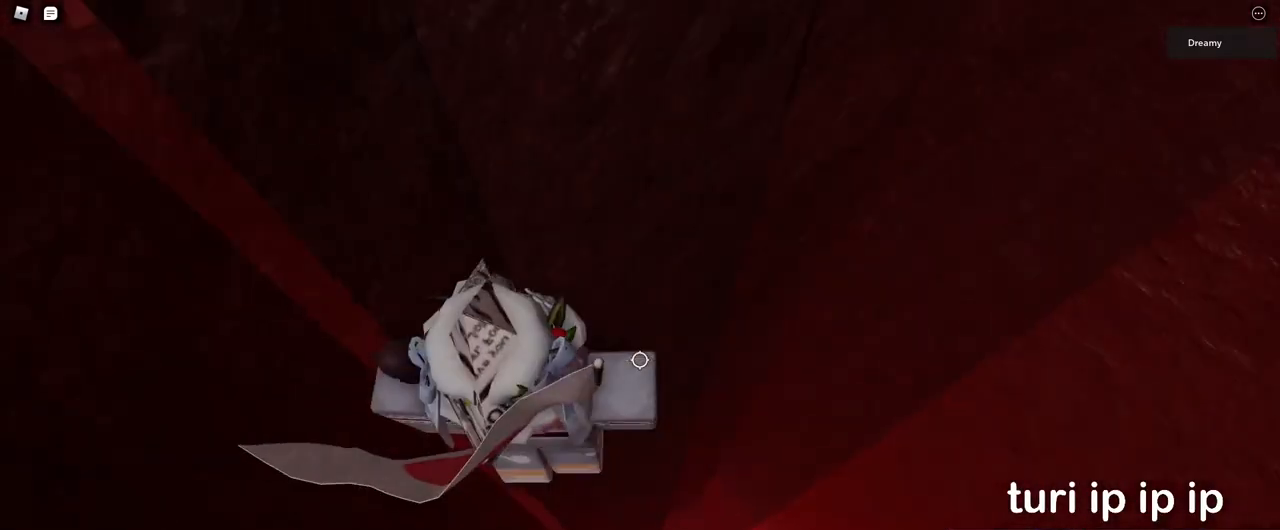
{"keys": ["d", "w"], "mouse": ["right"], "events": [[33, "shift", "up"], [300, "space", "up"], [383, "w", "down"]]}
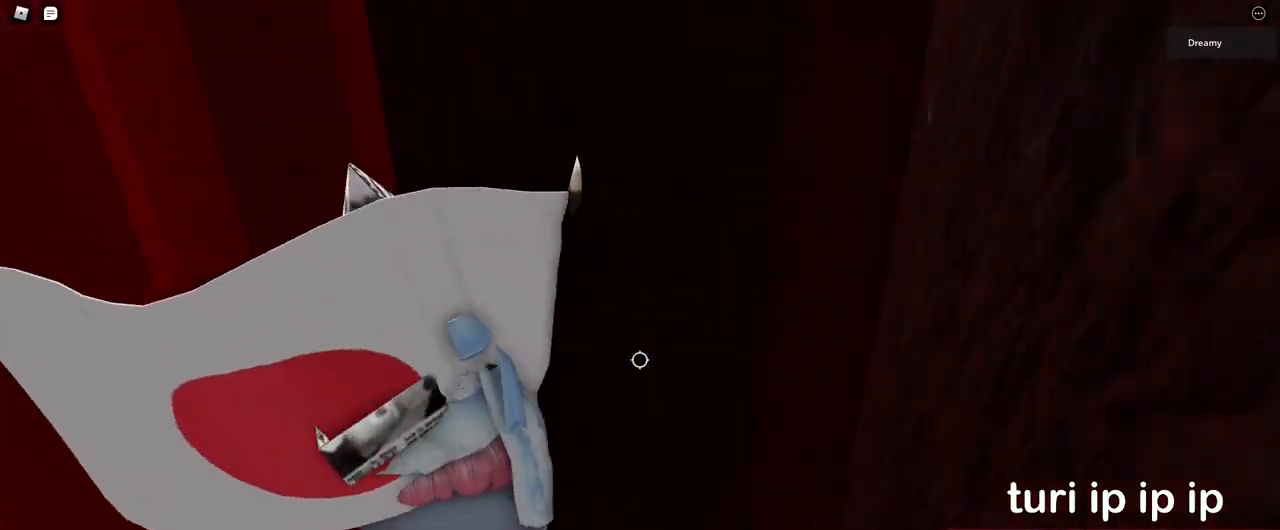
{"keys": ["d", "w"], "mouse": ["right"], "events": [[100, "d", "up"], [433, "d", "down"]]}
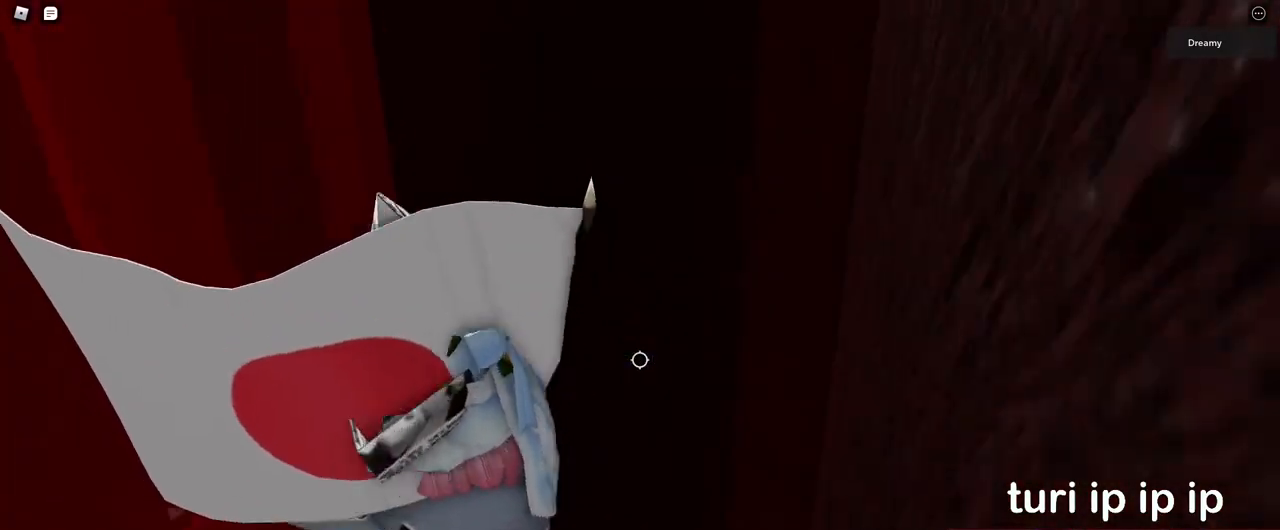
{"keys": [], "mouse": [], "events": [[50, "d", "up"], [183, "shift", "down"], [217, "d", "down"], [217, "mouse_right", "up"], [217, "shift", "up"], [383, "d", "up"], [433, "w", "up"]]}
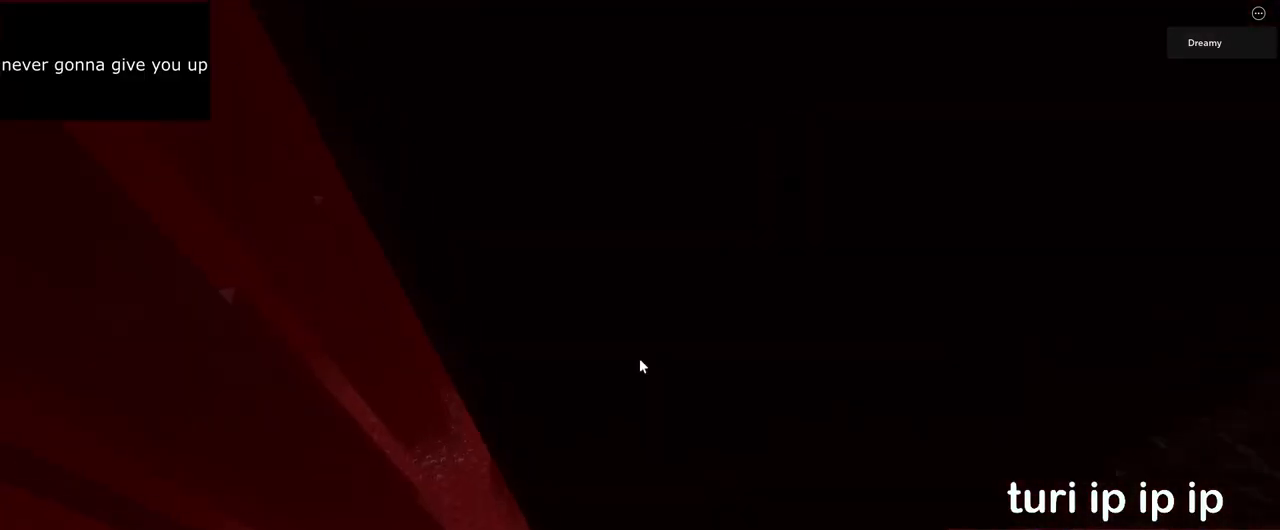
{"keys": ["d"], "mouse": [], "events": [[117, "d", "down"], [200, "space", "down"], [333, "space", "up"]]}
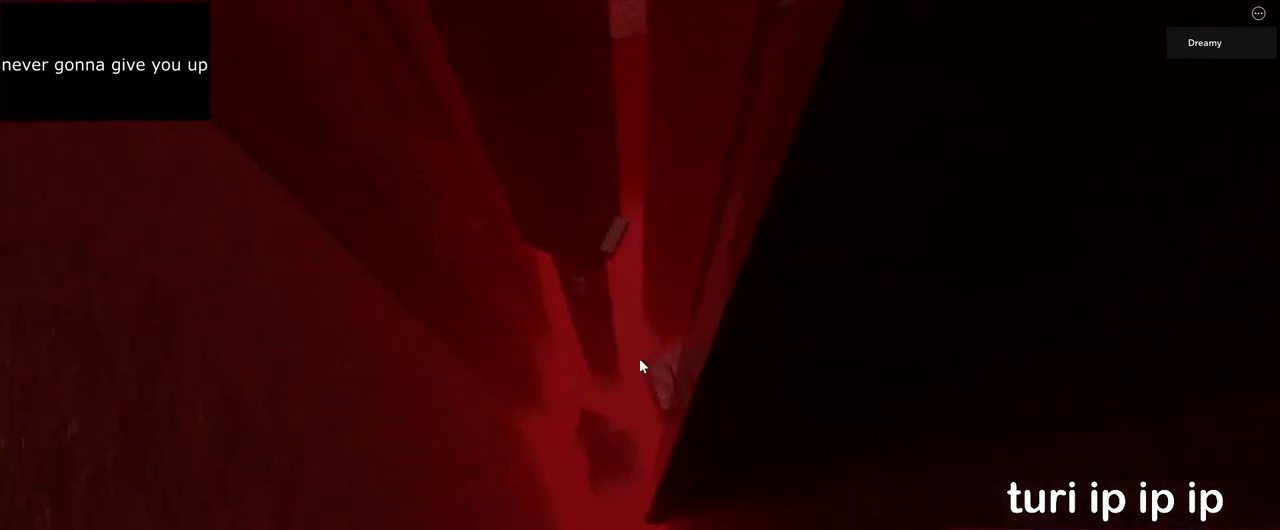
{"keys": ["d"], "mouse": [], "events": []}
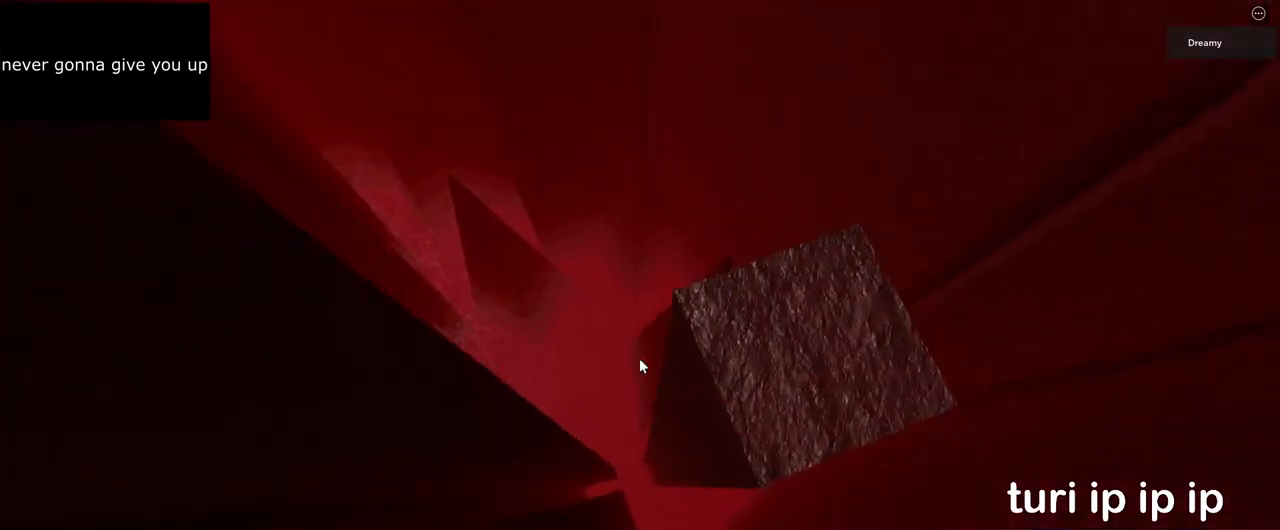
{"keys": [], "mouse": ["right"], "events": [[167, "d", "up"], [167, "mouse_right", "down"], [300, "s", "down"], [417, "s", "up"]]}
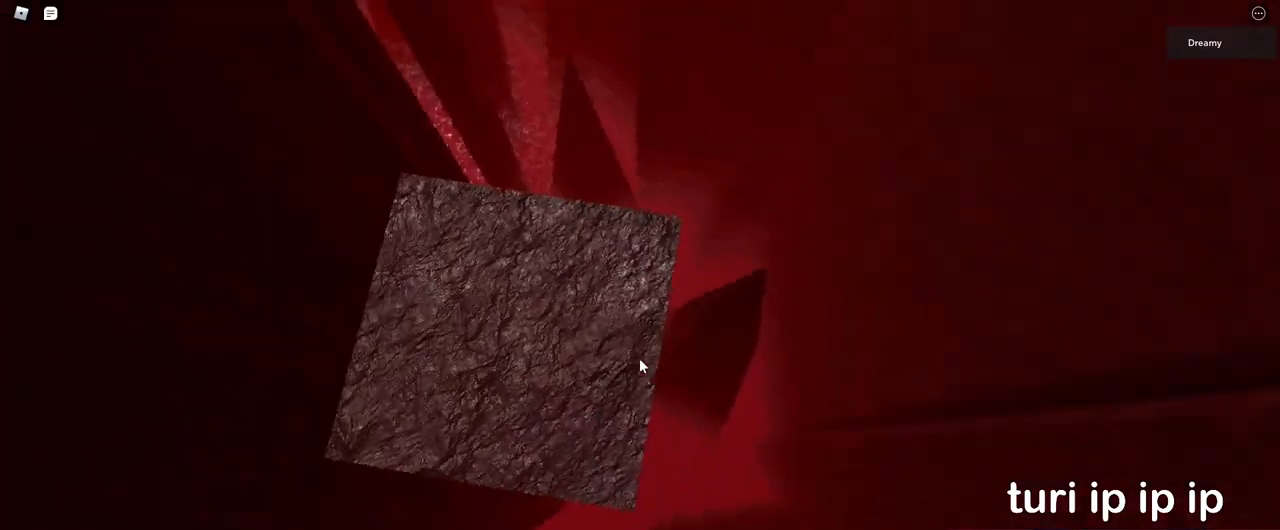
{"keys": [], "mouse": ["right"], "events": [[133, "w", "down"], [267, "w", "up"]]}
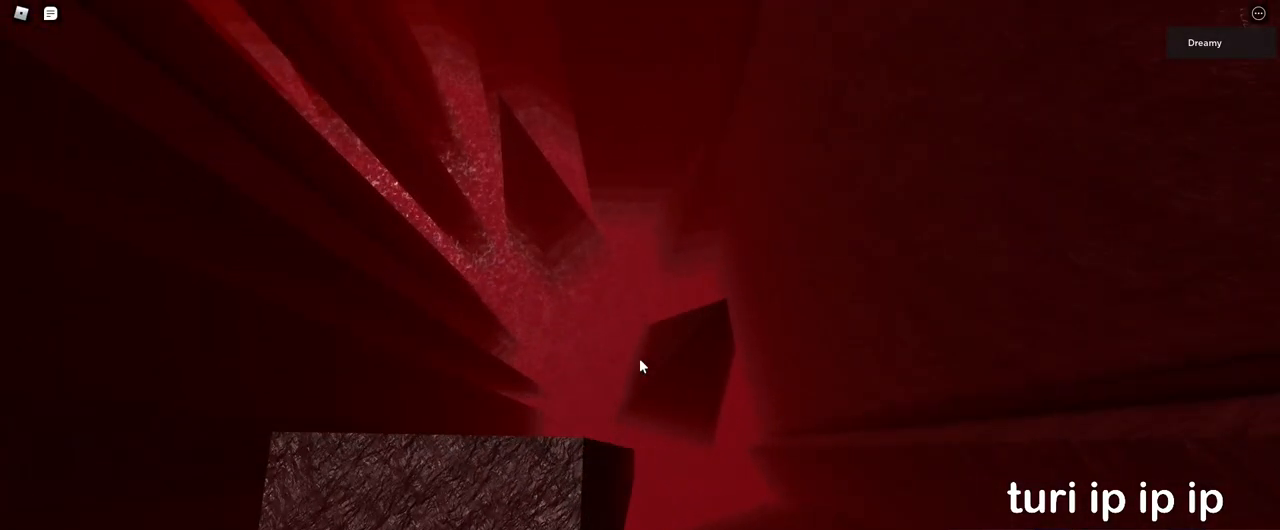
{"keys": [], "mouse": ["right"], "events": [[150, "space", "down"], [267, "space", "up"], [283, "mouse_right", "up"], [350, "mouse_wheel", "down"], [383, "mouse_wheel", "up"], [433, "mouse_right", "down"]]}
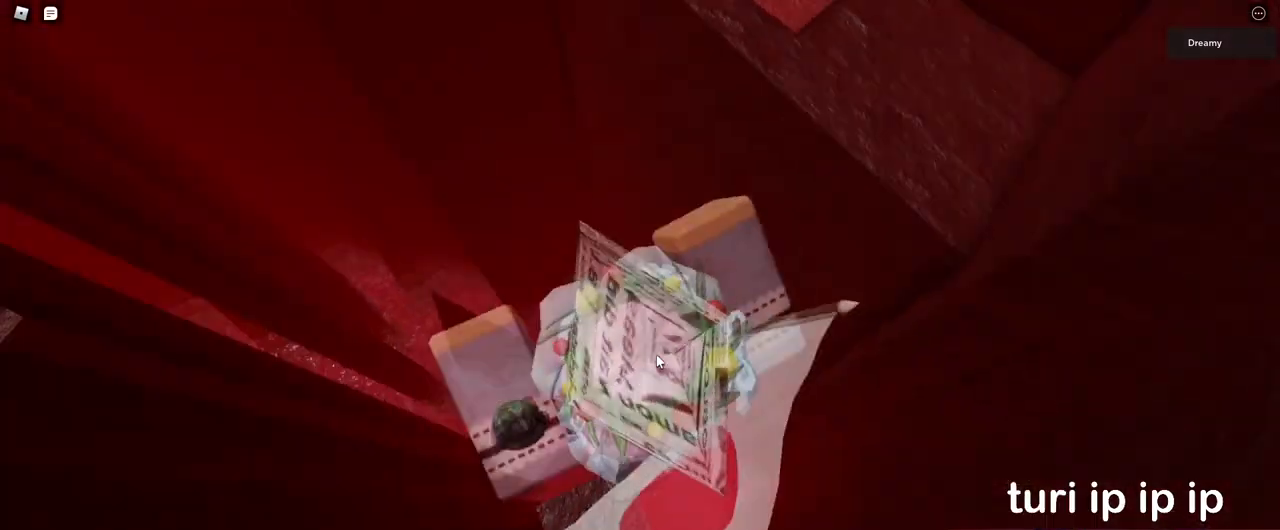
{"keys": ["w"], "mouse": ["right"], "events": [[433, "w", "down"]]}
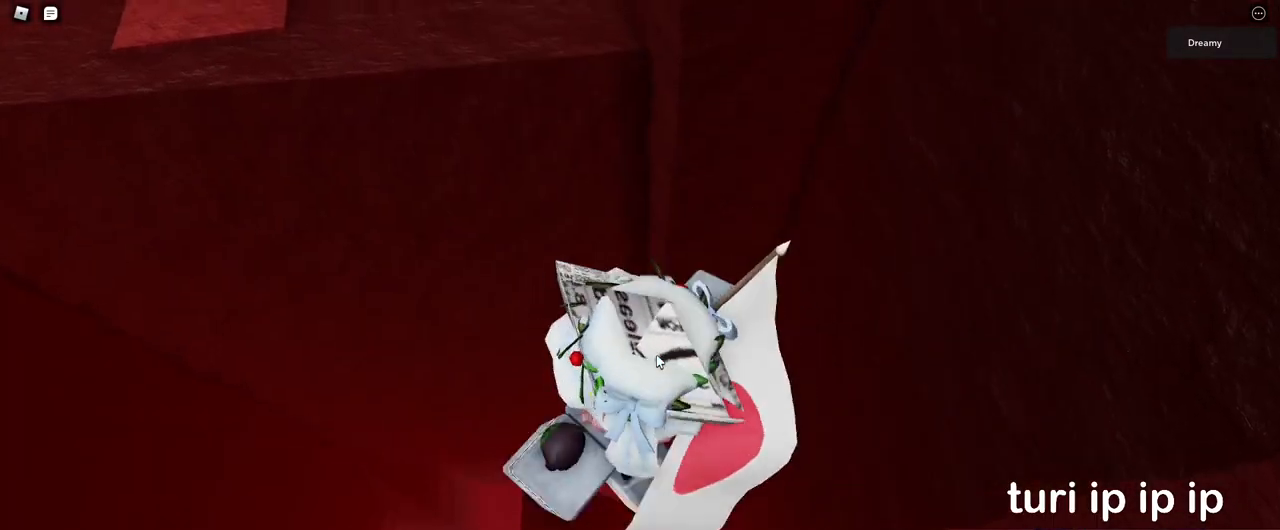
{"keys": ["w"], "mouse": ["right"], "events": [[50, "space", "down"], [367, "space", "up"]]}
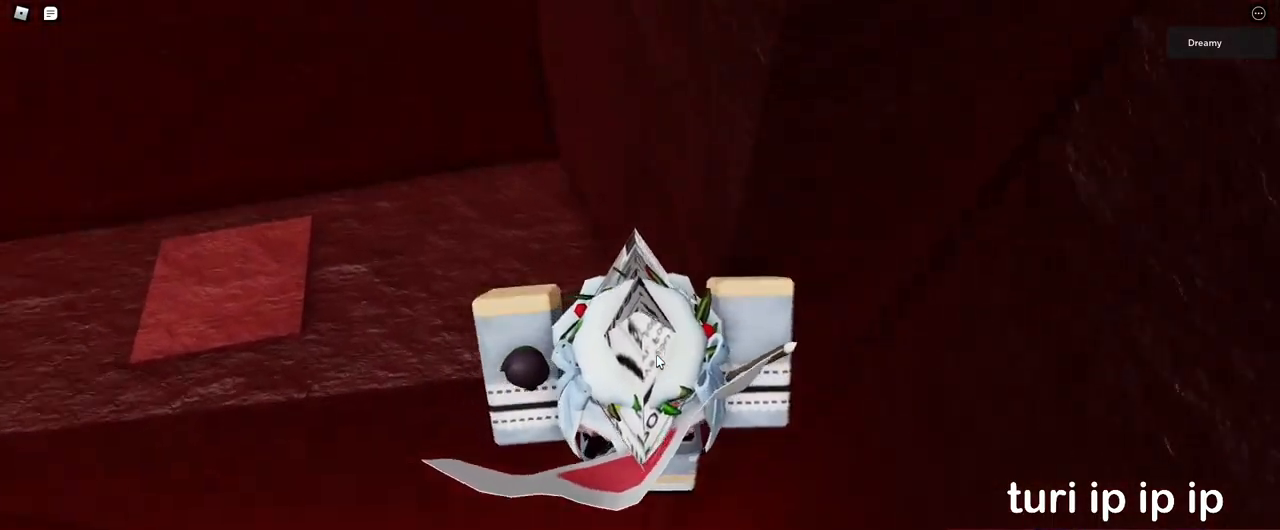
{"keys": ["w"], "mouse": ["right"], "events": []}
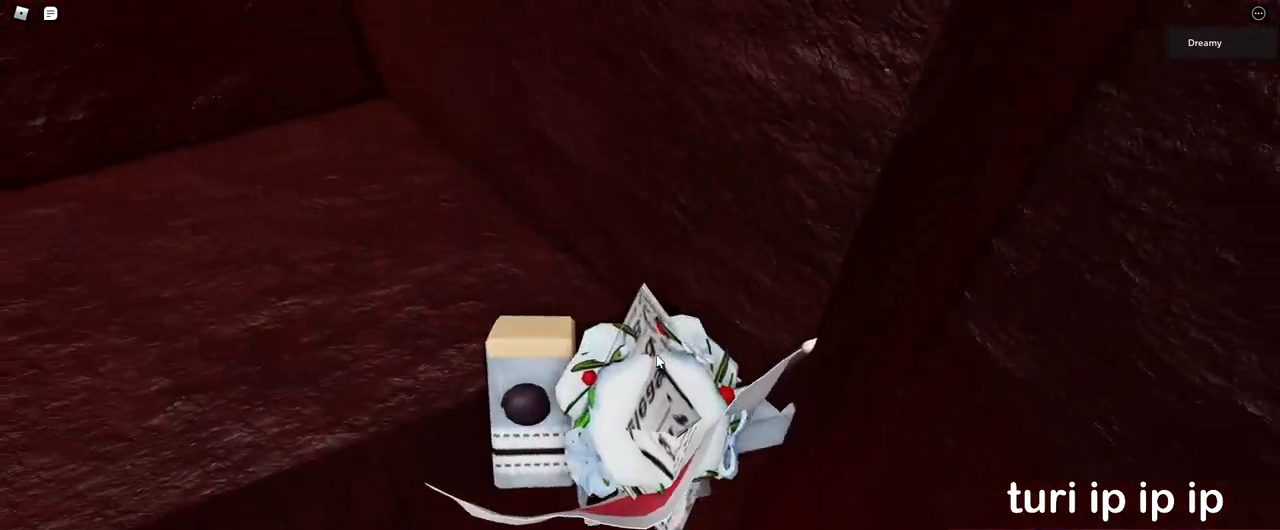
{"keys": [], "mouse": ["right"], "events": [[17, "w", "up"]]}
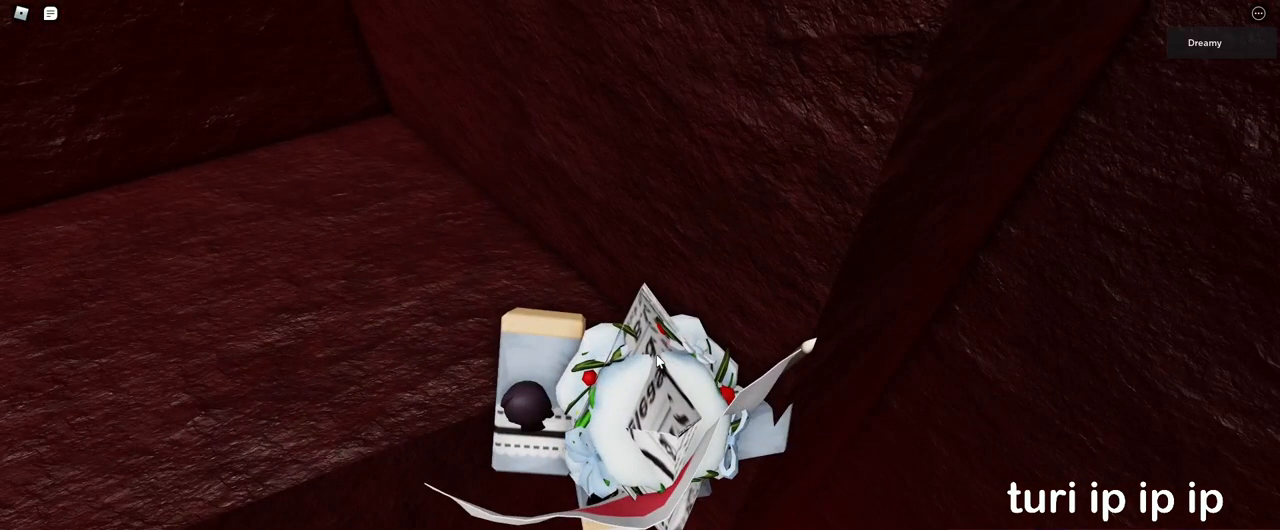
{"keys": ["space", "w"], "mouse": ["right"], "events": [[300, "w", "down"], [467, "space", "down"]]}
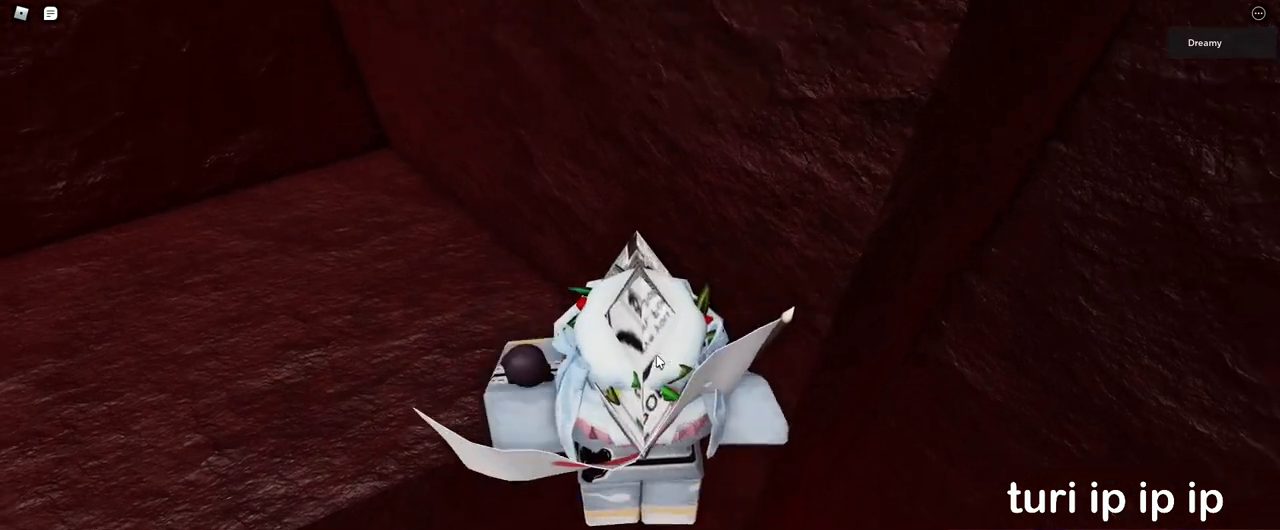
{"keys": ["w"], "mouse": ["right"], "events": [[133, "space", "up"]]}